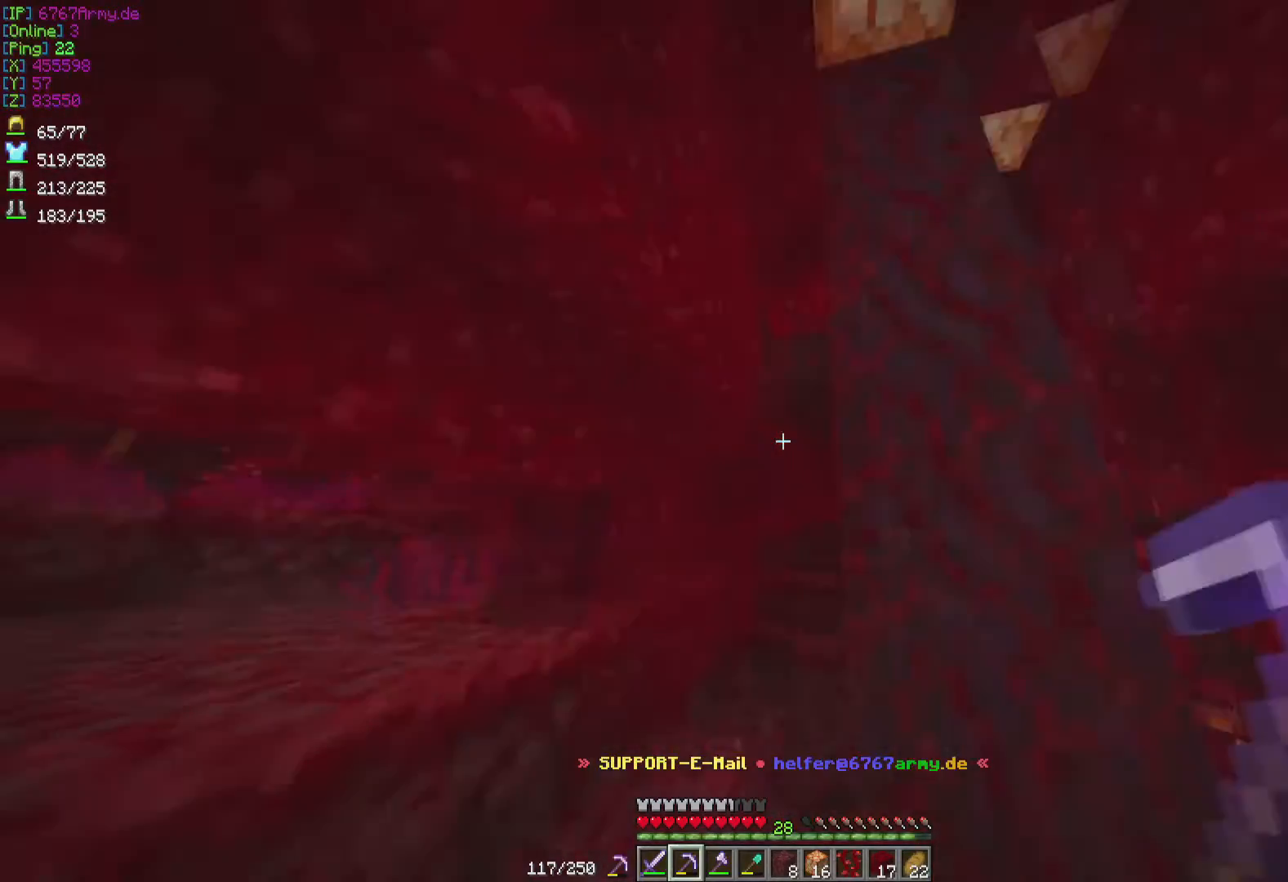
Gameplay with keyboard and mouse; each line is a JSON object with the keys and mouse buttons held at the frame after it. "events" lists presses ("down") and releases ("up") of "a", "d", "s", "w", "mouse_left" and "mouse_right" between this image and that frame as [ms after this image, input, new state], when the widget could be followed in between. "mouse_left", "mouse_right" = the "left", "right" buttons of the "mouse" list. No other keys are recorded. Fast repeated clicks can show as one long hold. Mouse movement is not recorded.
{"keys": [], "mouse": ["left"], "events": [[67, "a", "up"], [133, "d", "down"], [300, "d", "up"], [367, "mouse_left", "down"], [500, "w", "up"]]}
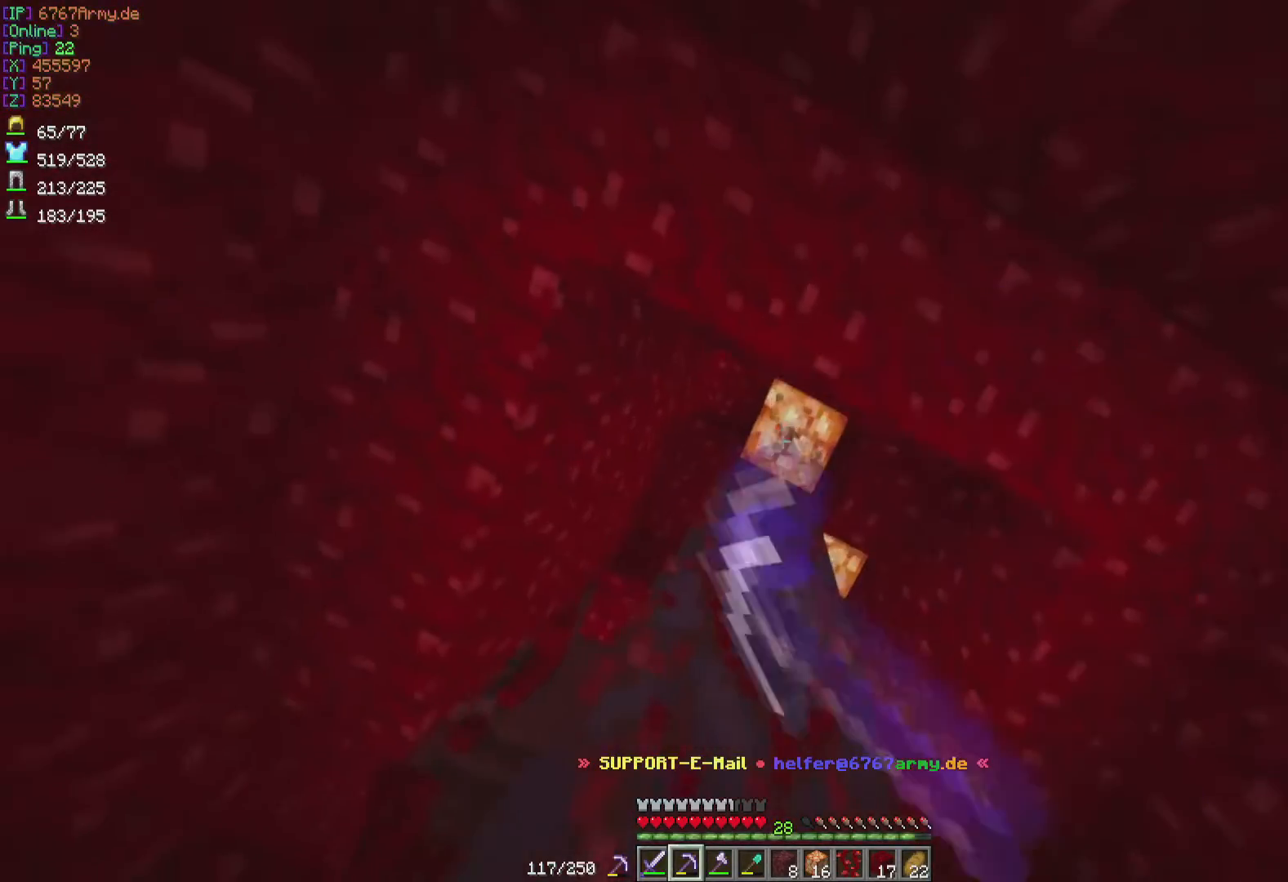
{"keys": [], "mouse": ["left"], "events": []}
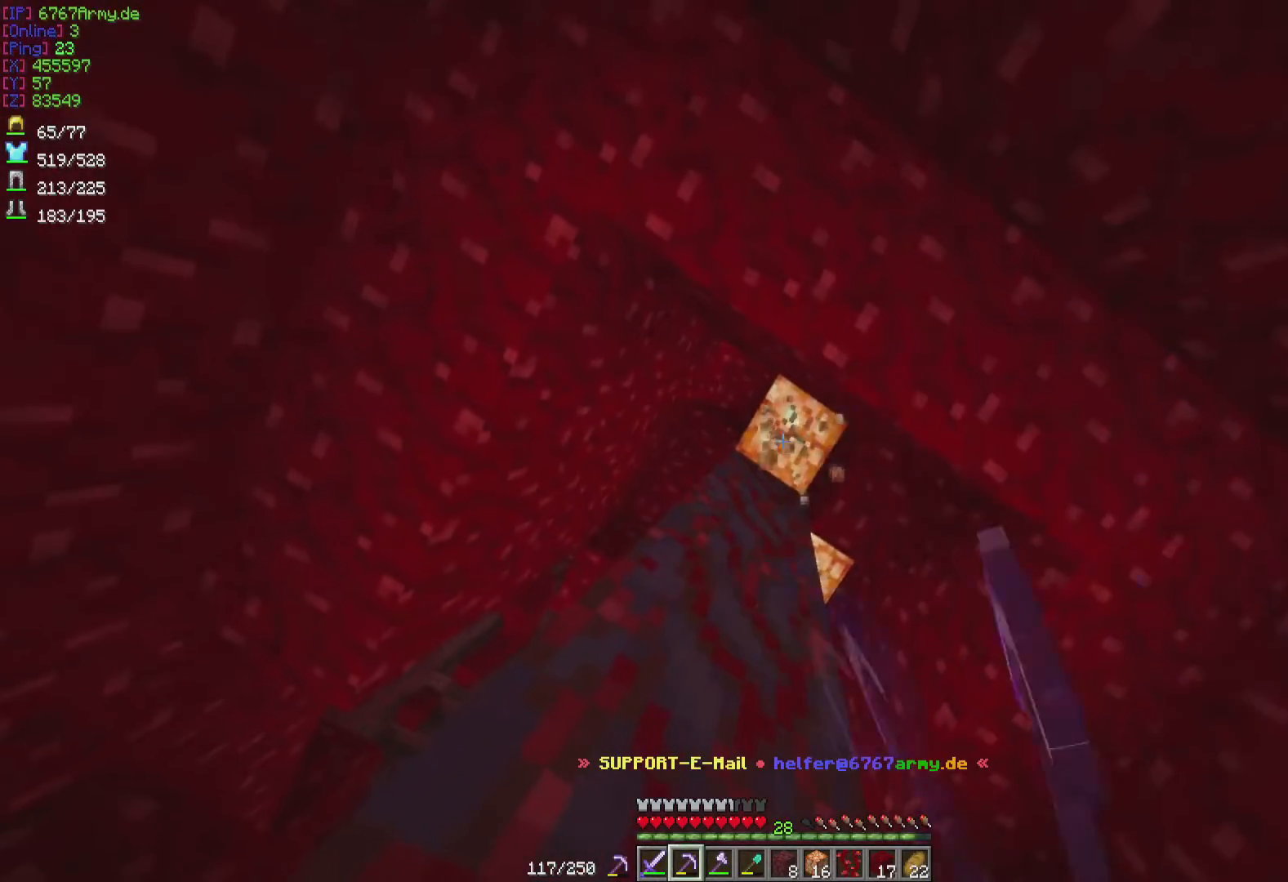
{"keys": [], "mouse": ["left"], "events": [[200, "w", "down"], [300, "w", "up"]]}
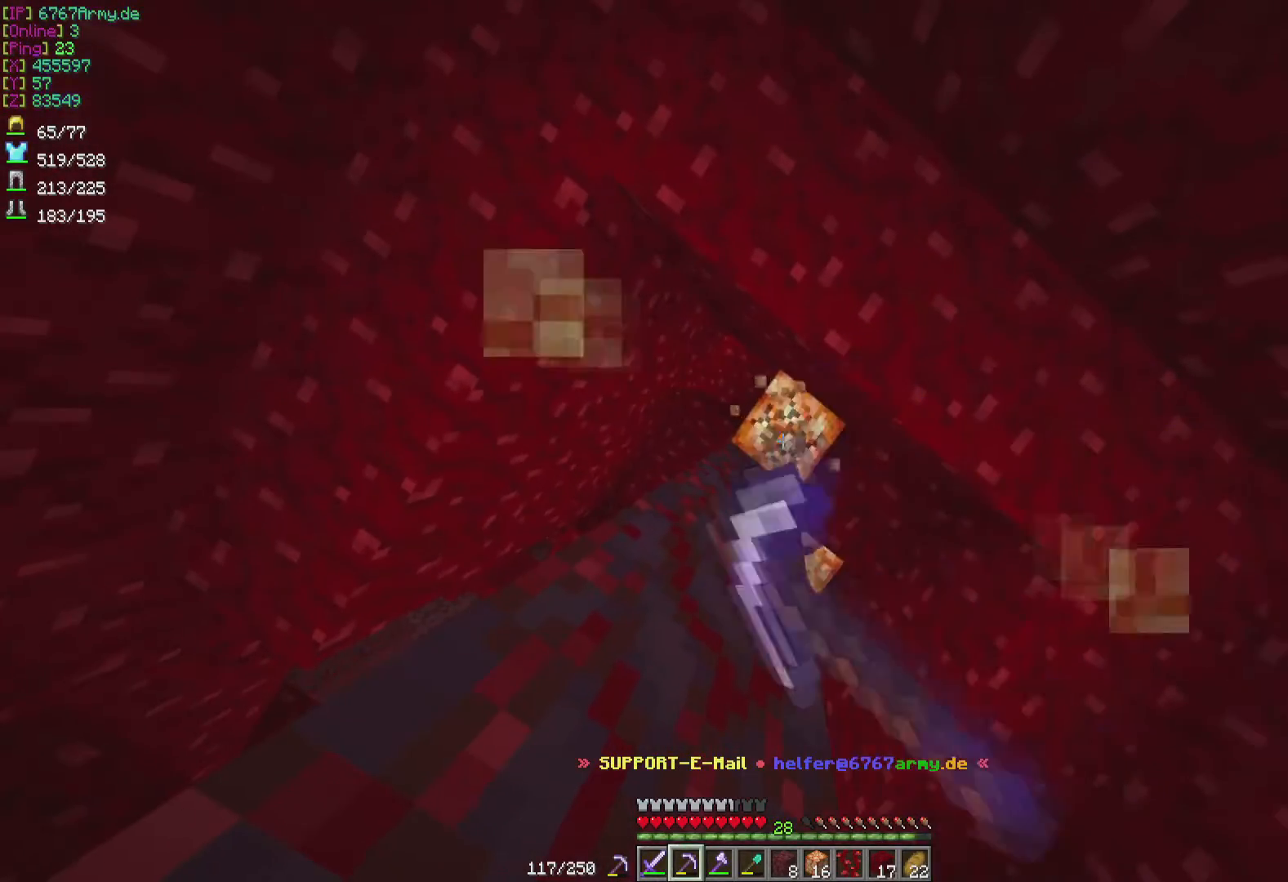
{"keys": [], "mouse": ["left"], "events": []}
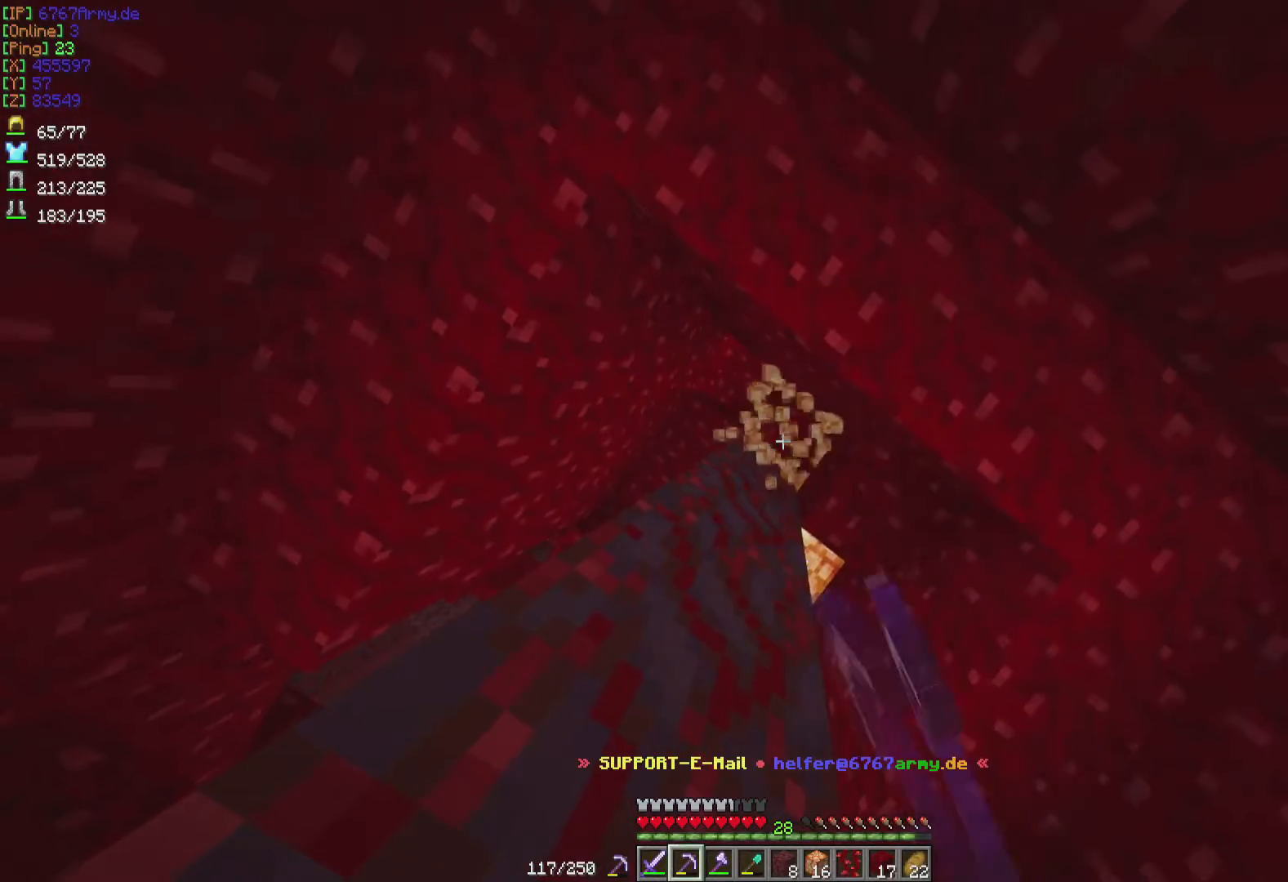
{"keys": [], "mouse": ["left"], "events": []}
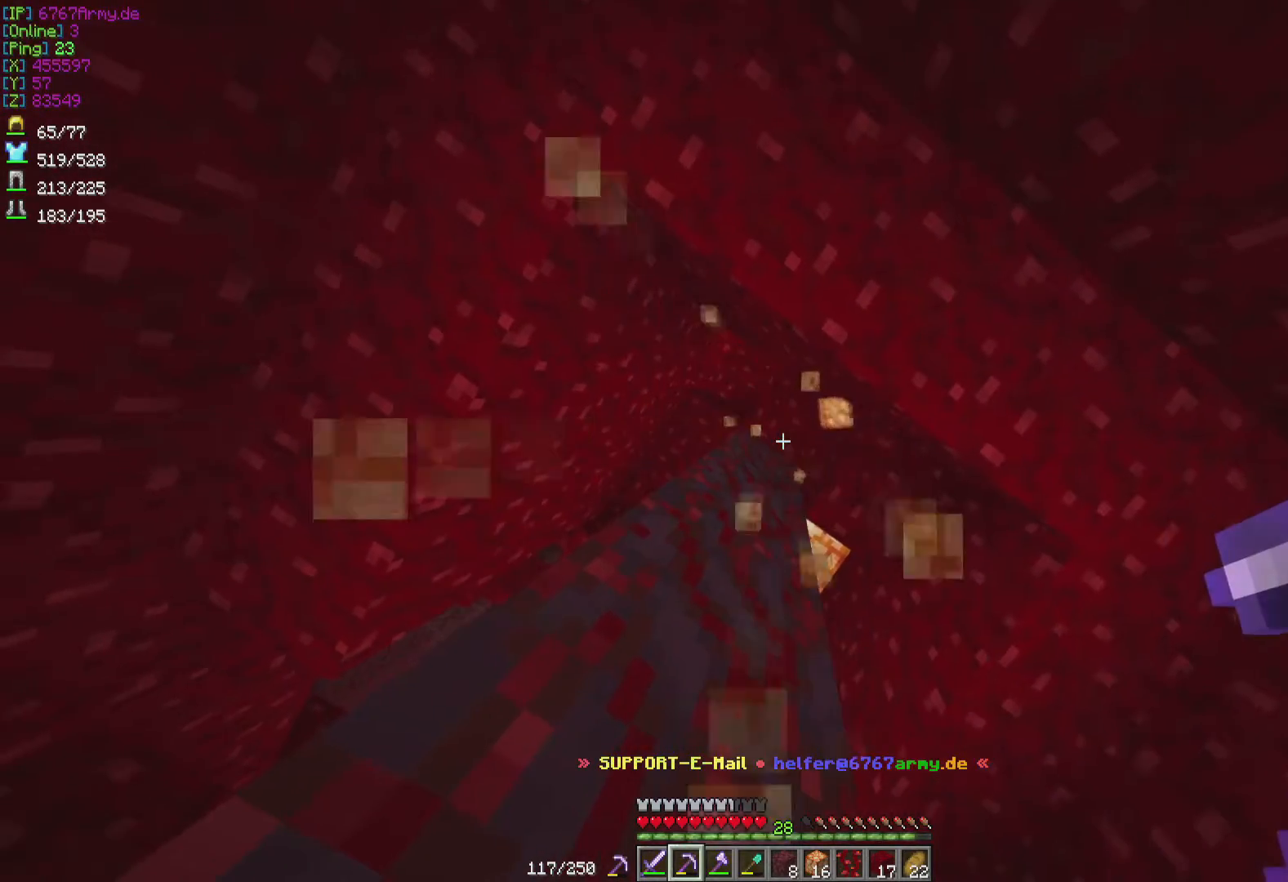
{"keys": ["d", "w"], "mouse": [], "events": [[34, "mouse_left", "up"], [101, "d", "down"], [167, "w", "down"]]}
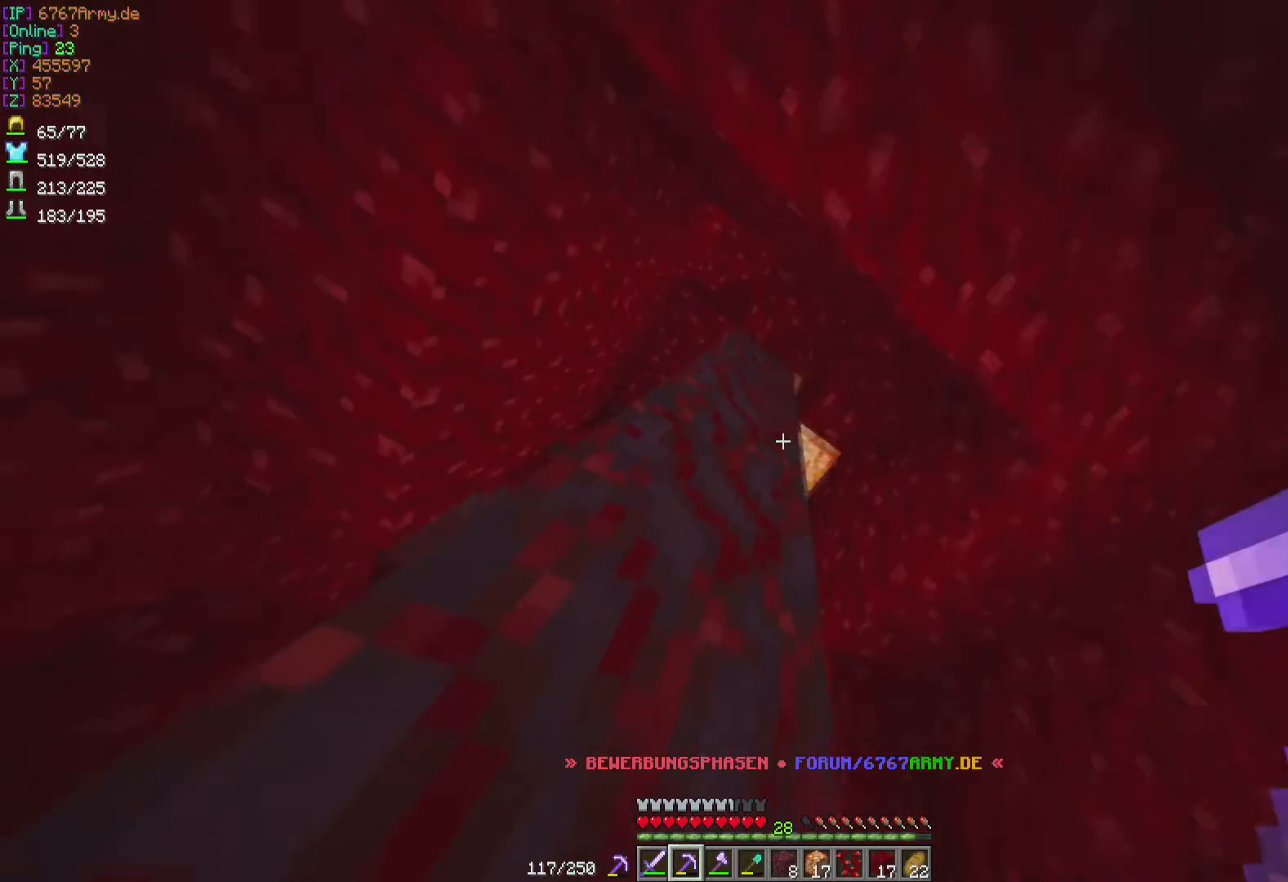
{"keys": ["s"], "mouse": ["left"], "events": [[133, "d", "up"], [133, "mouse_left", "down"], [133, "w", "up"], [467, "s", "down"]]}
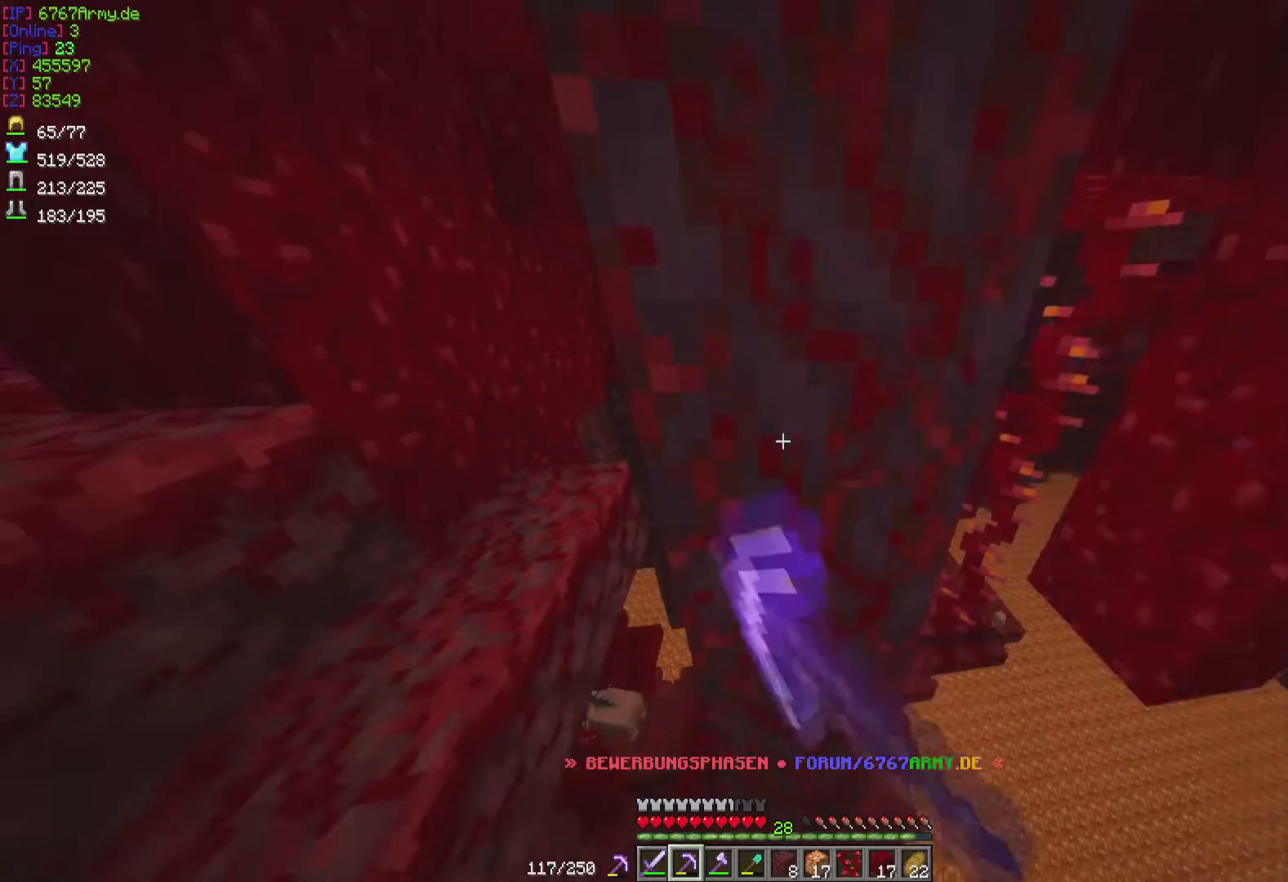
{"keys": [], "mouse": ["left"], "events": [[467, "s", "up"]]}
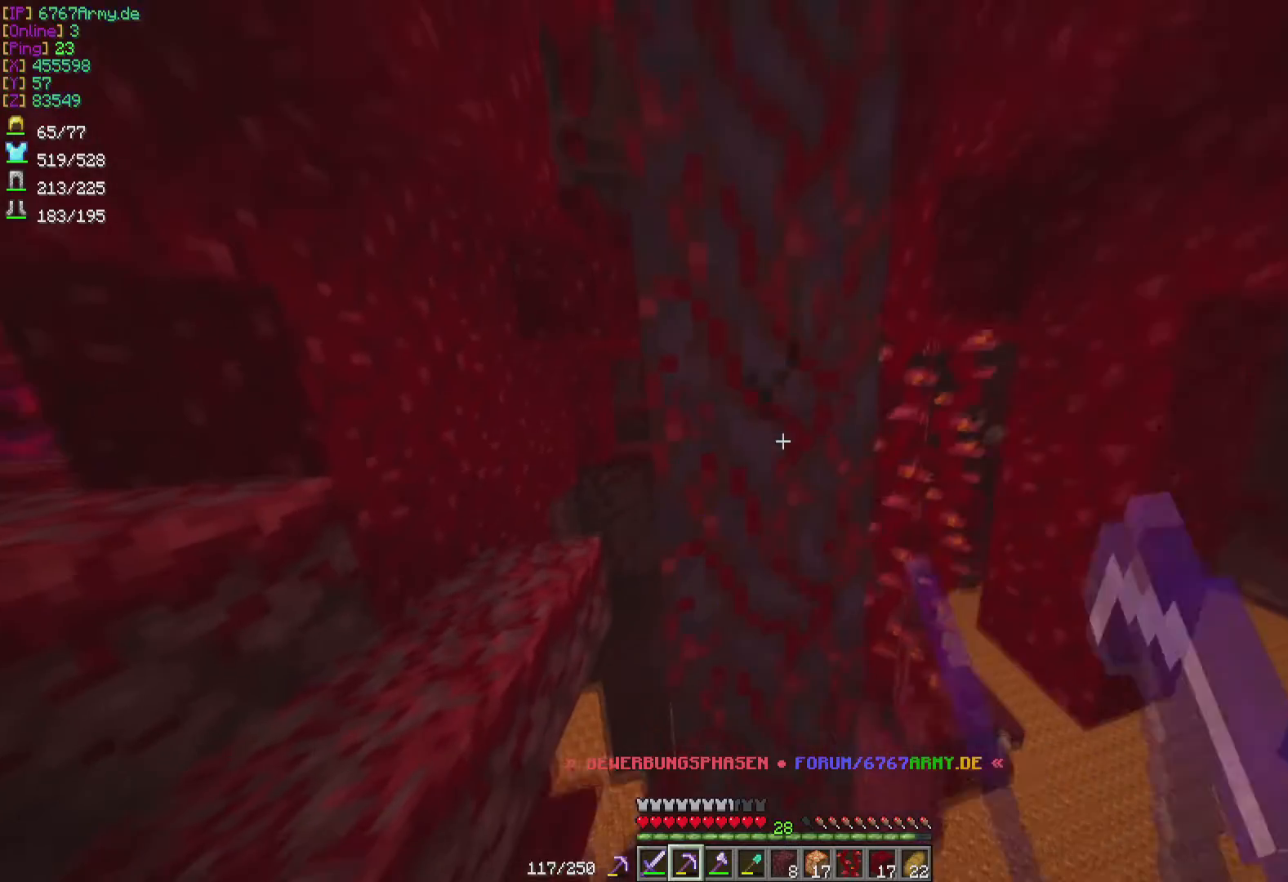
{"keys": [], "mouse": ["left"], "events": [[100, "a", "down"], [267, "a", "up"]]}
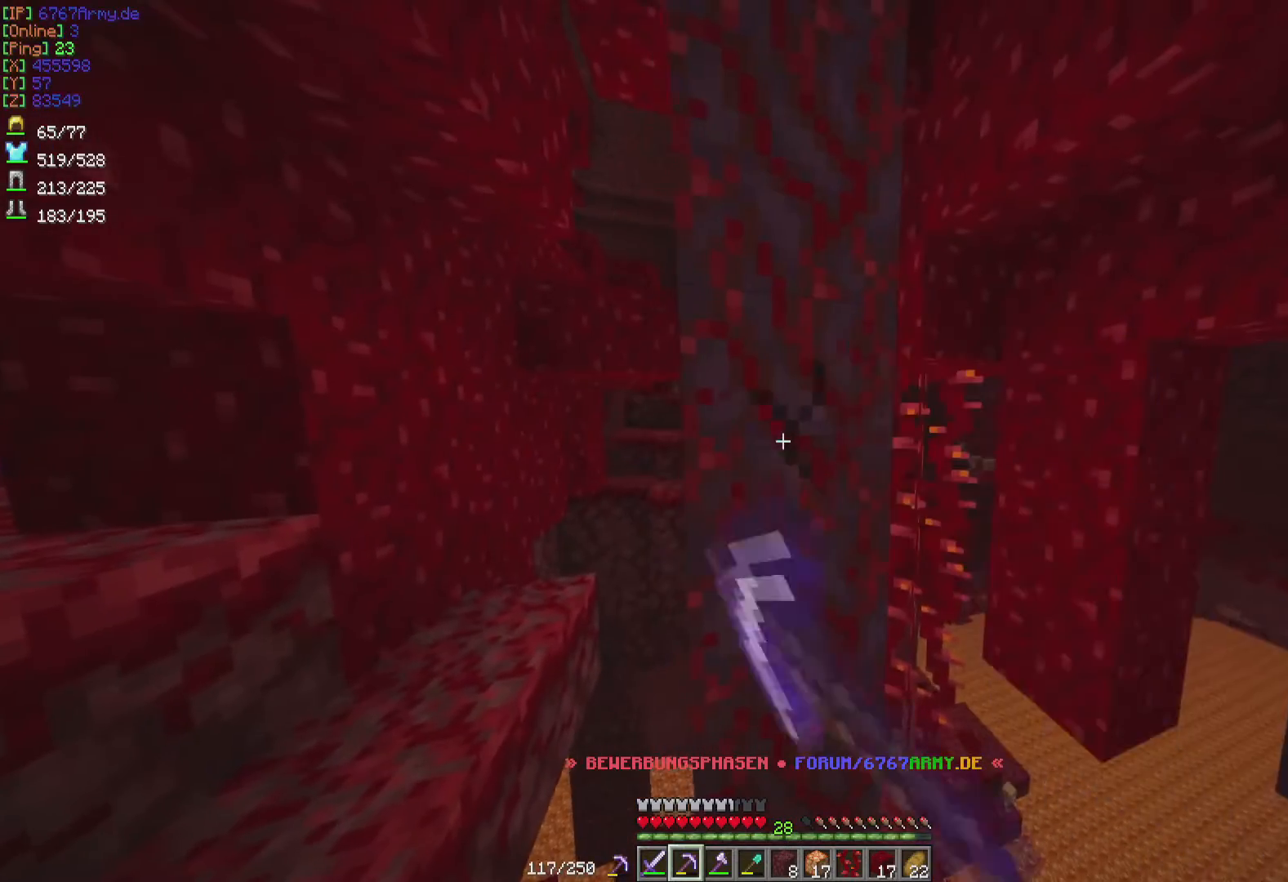
{"keys": [], "mouse": ["left"], "events": [[33, "a", "down"], [134, "a", "up"]]}
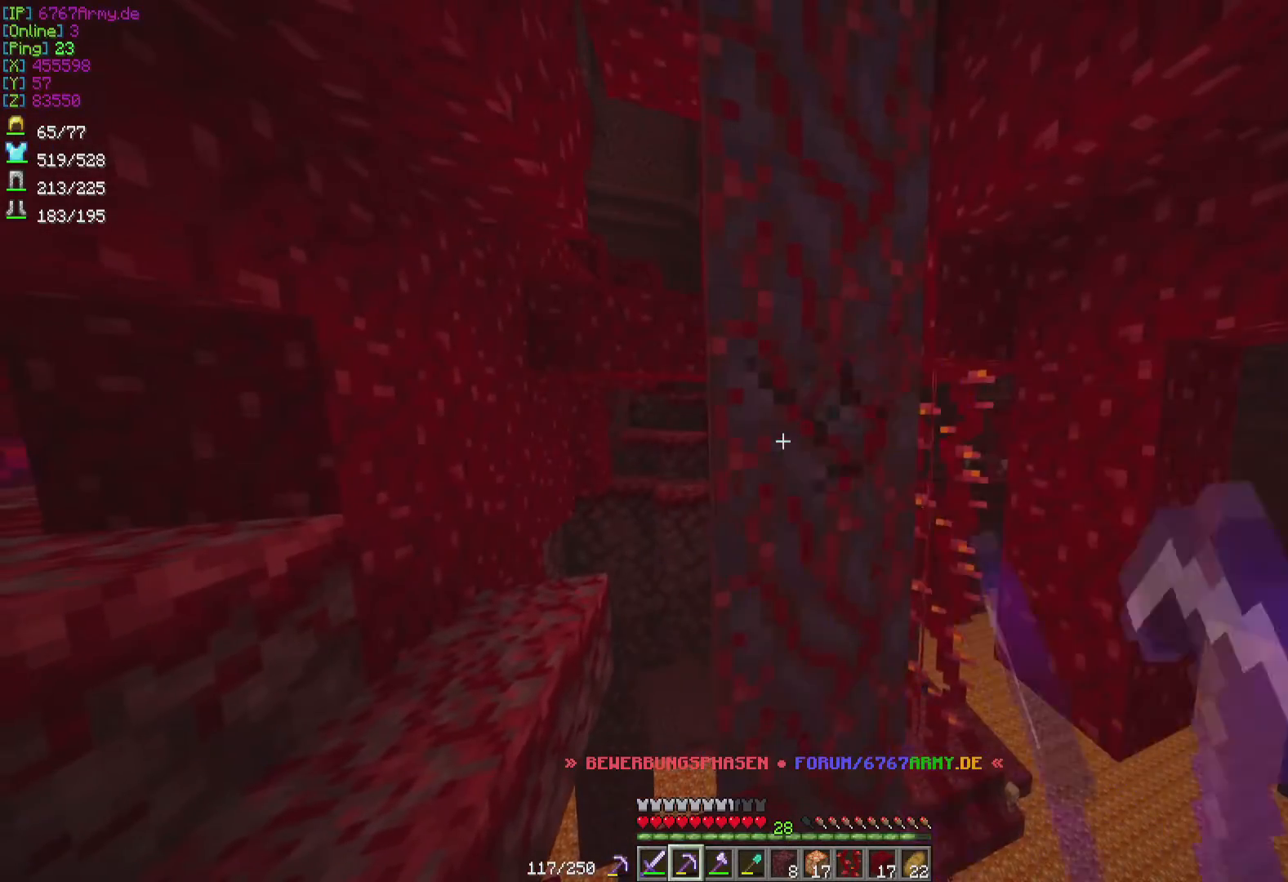
{"keys": [], "mouse": ["left"], "events": [[66, "a", "down"], [166, "a", "up"]]}
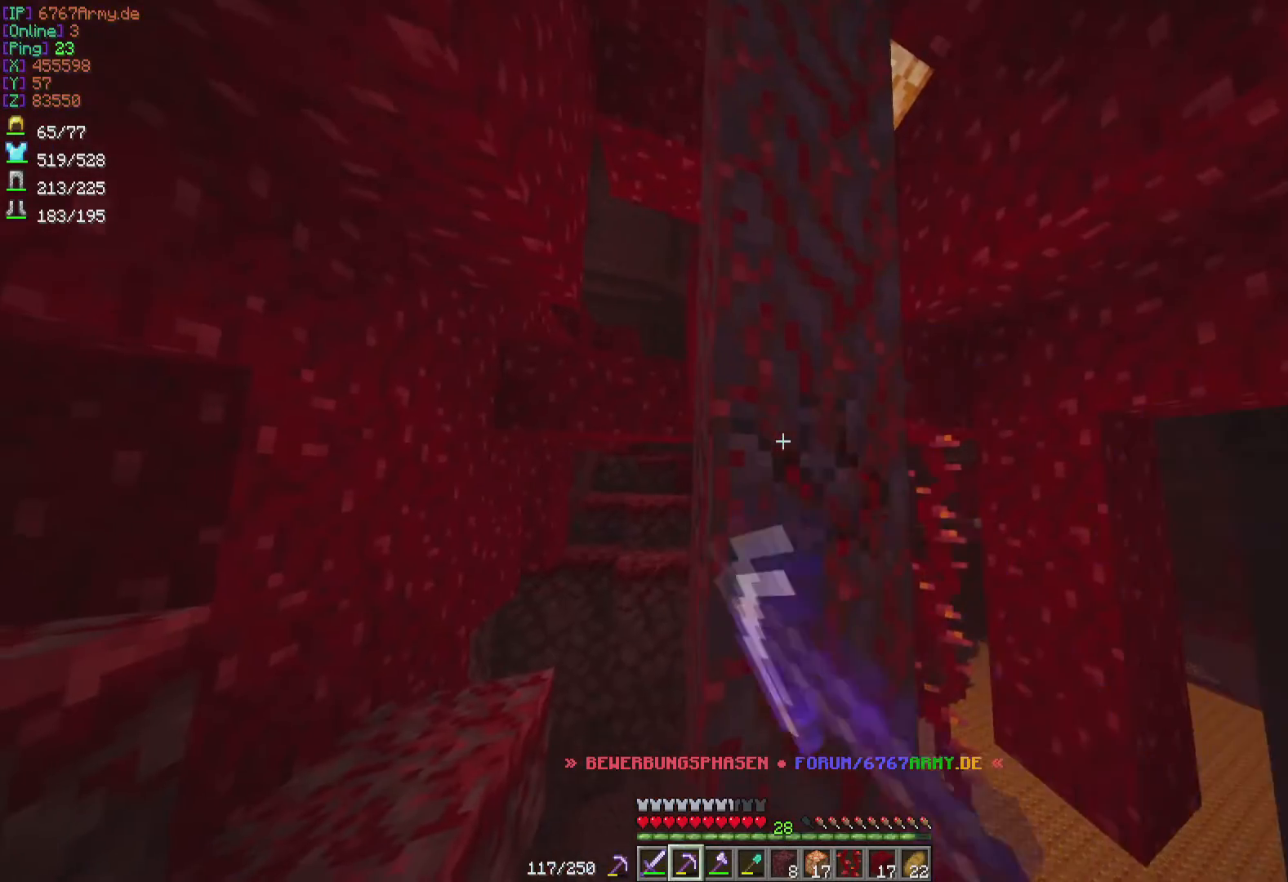
{"keys": [], "mouse": ["left"], "events": []}
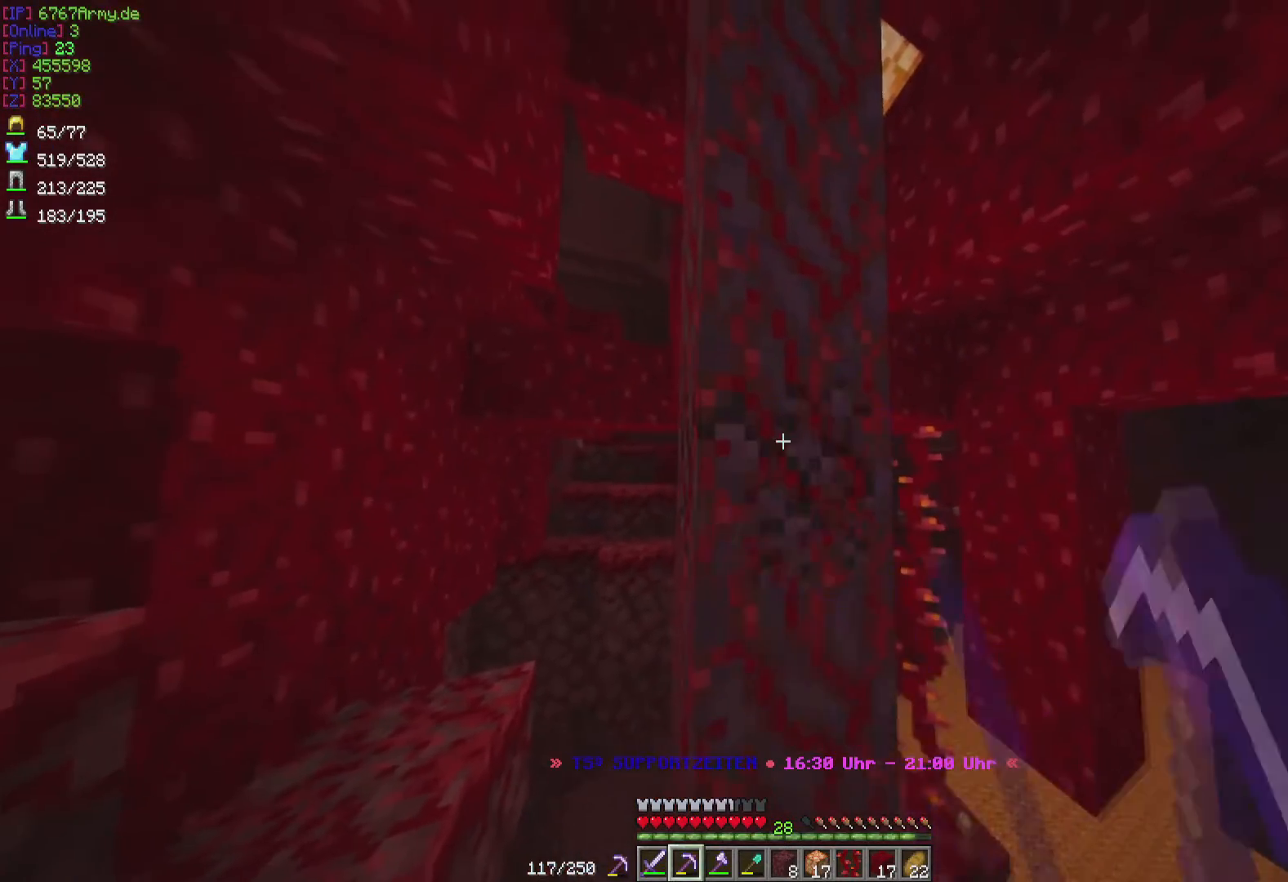
{"keys": [], "mouse": ["left"], "events": []}
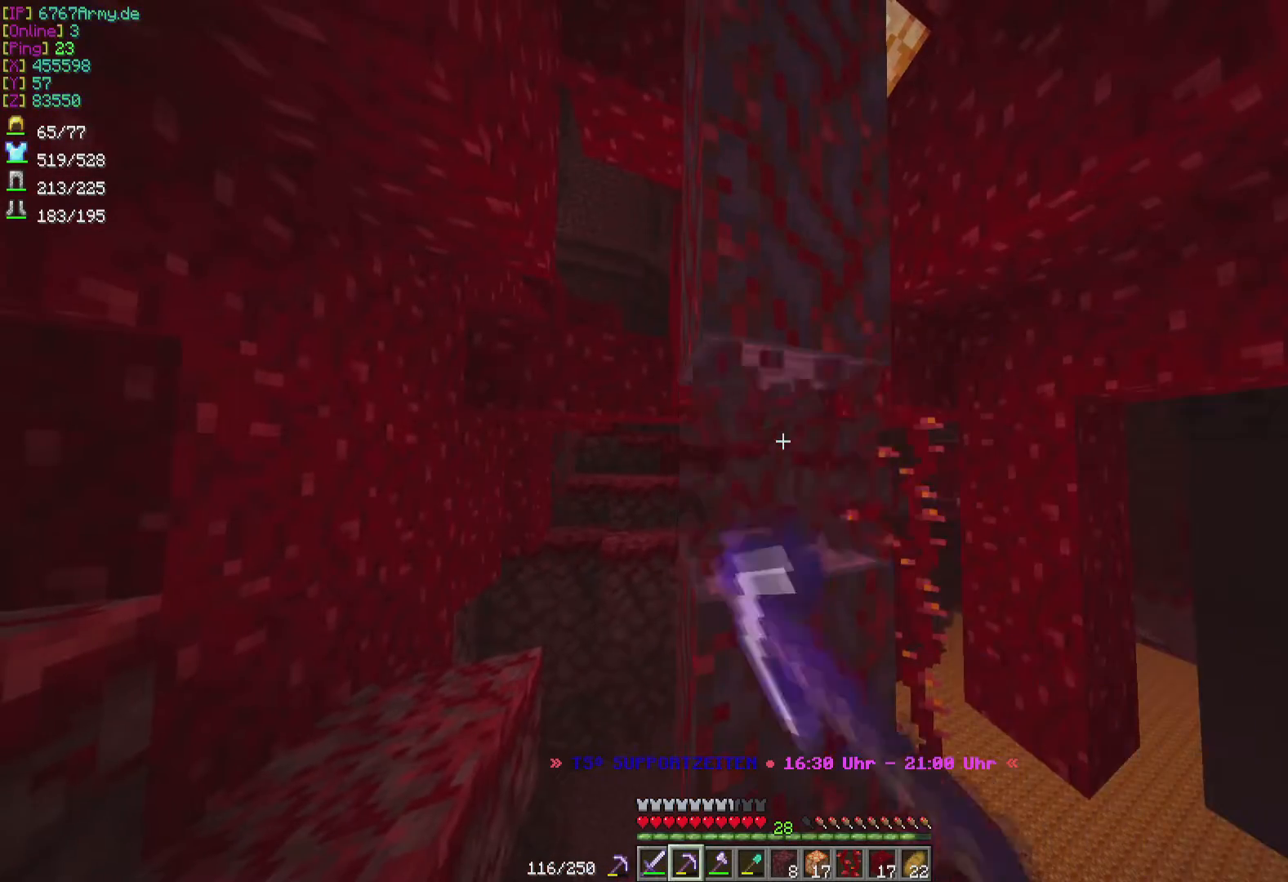
{"keys": [], "mouse": ["left"], "events": []}
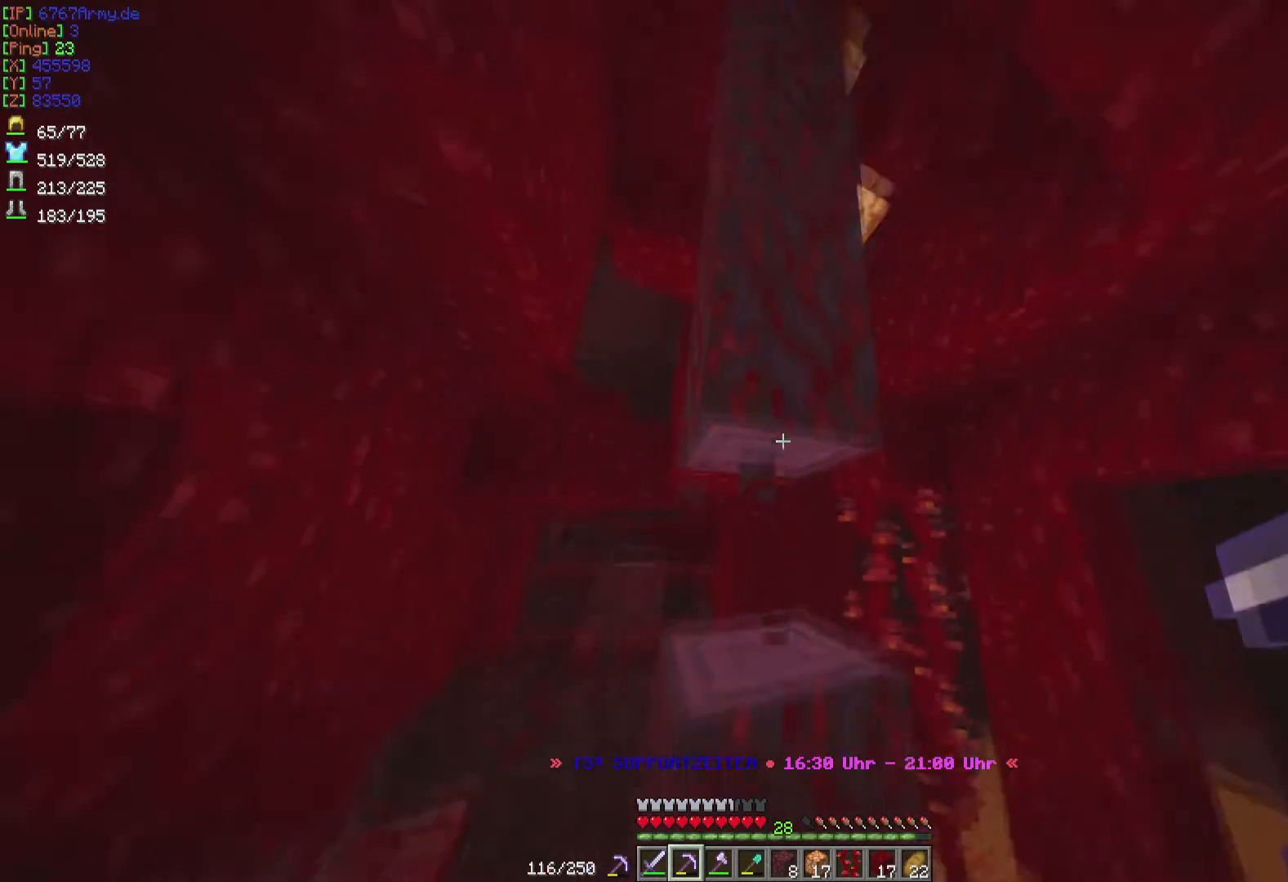
{"keys": [], "mouse": ["left"], "events": []}
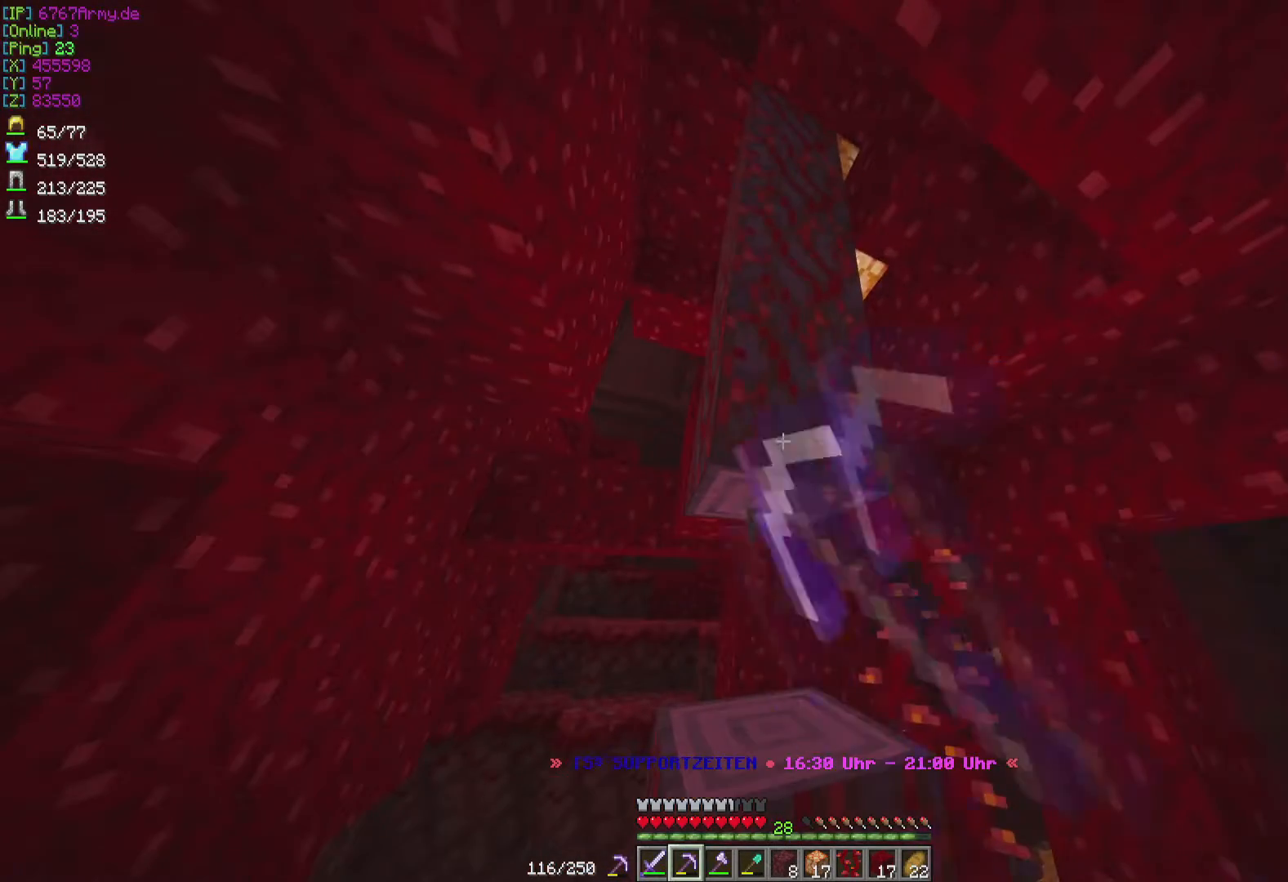
{"keys": [], "mouse": ["left"], "events": []}
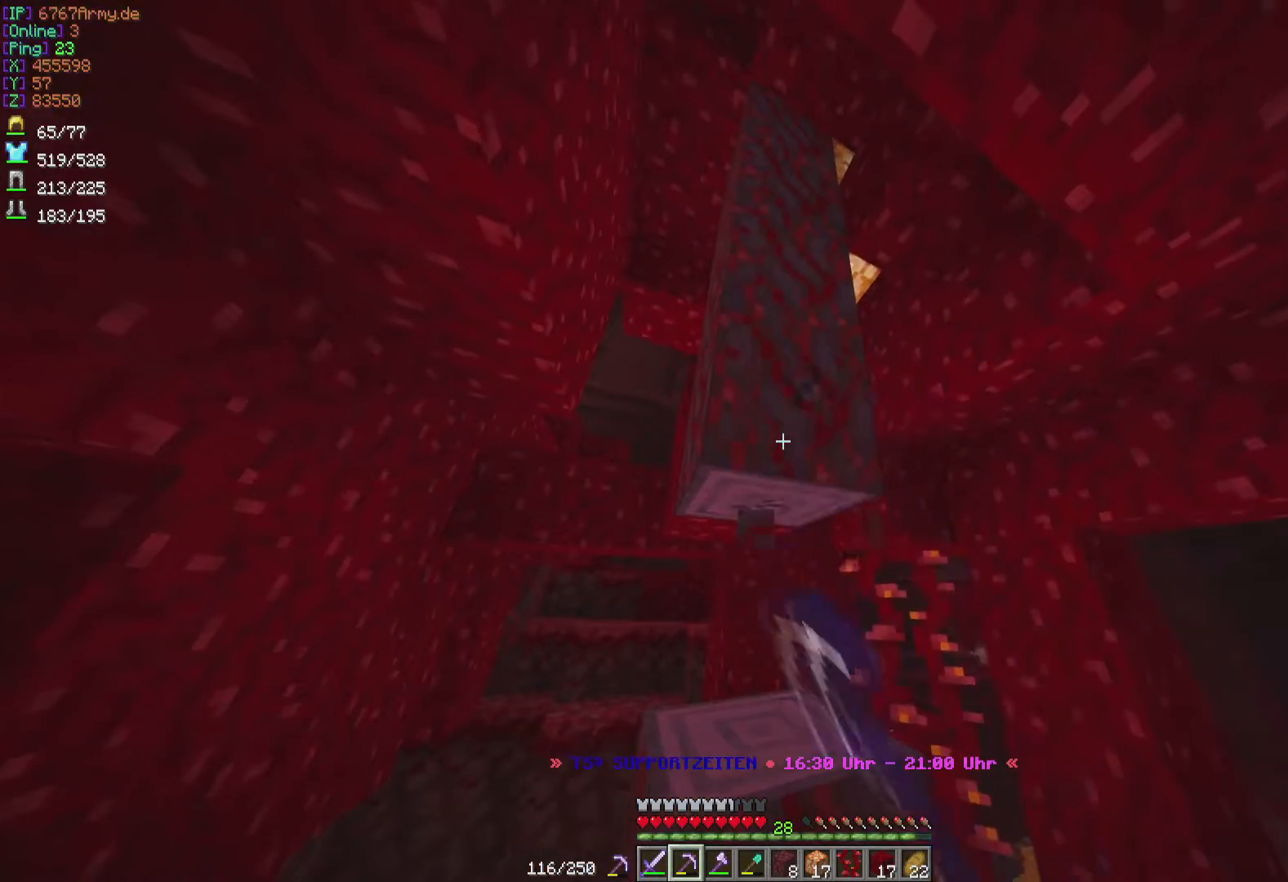
{"keys": [], "mouse": ["left"], "events": []}
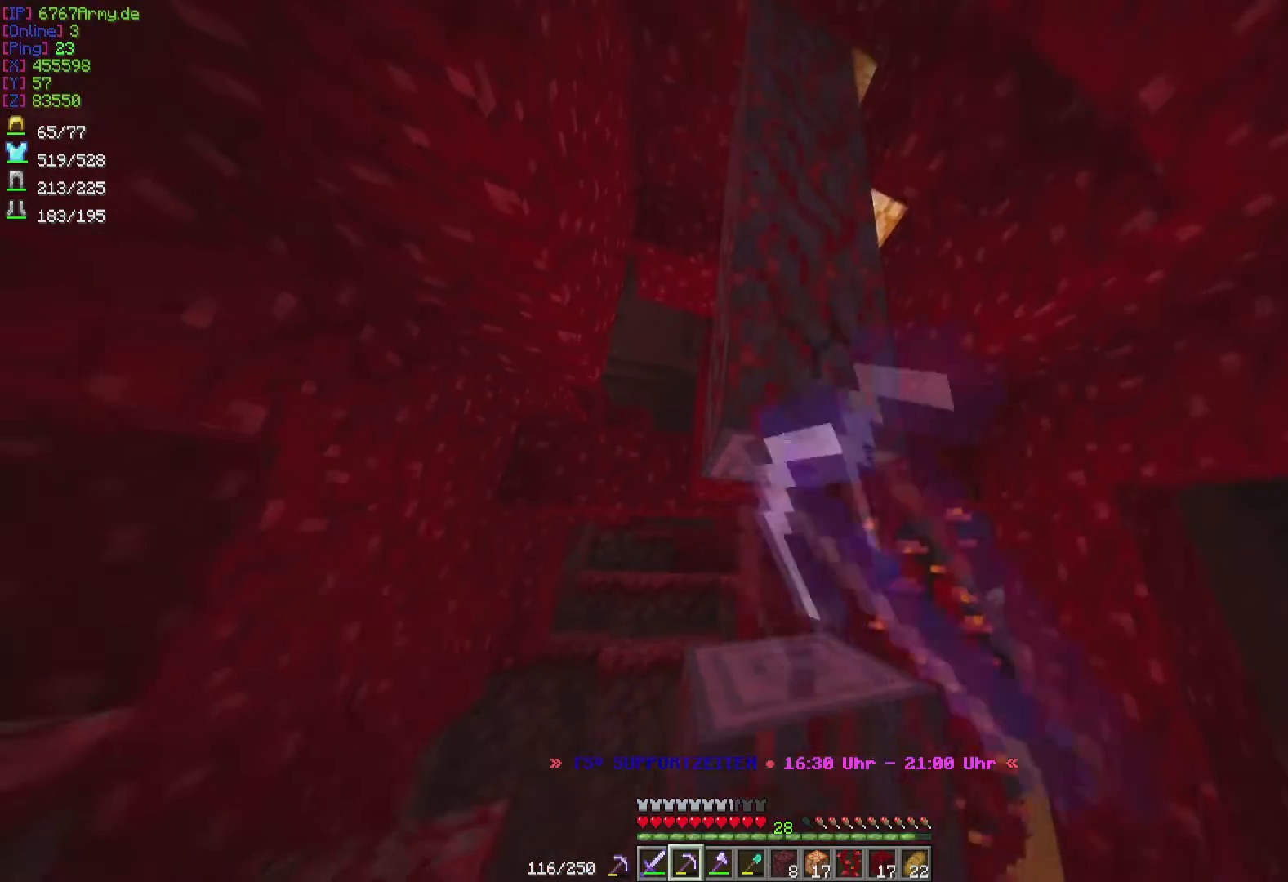
{"keys": [], "mouse": ["left"], "events": []}
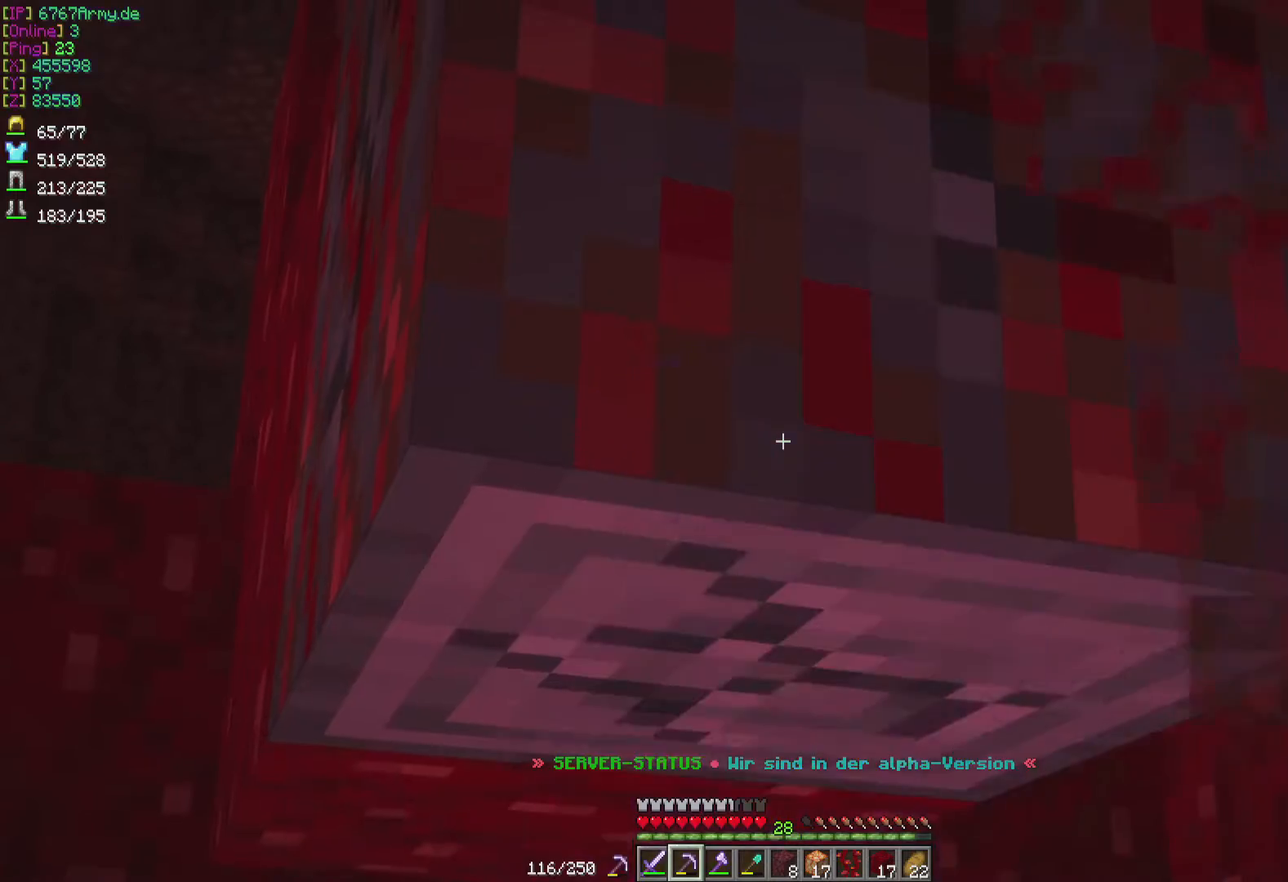
{"keys": [], "mouse": ["left"], "events": []}
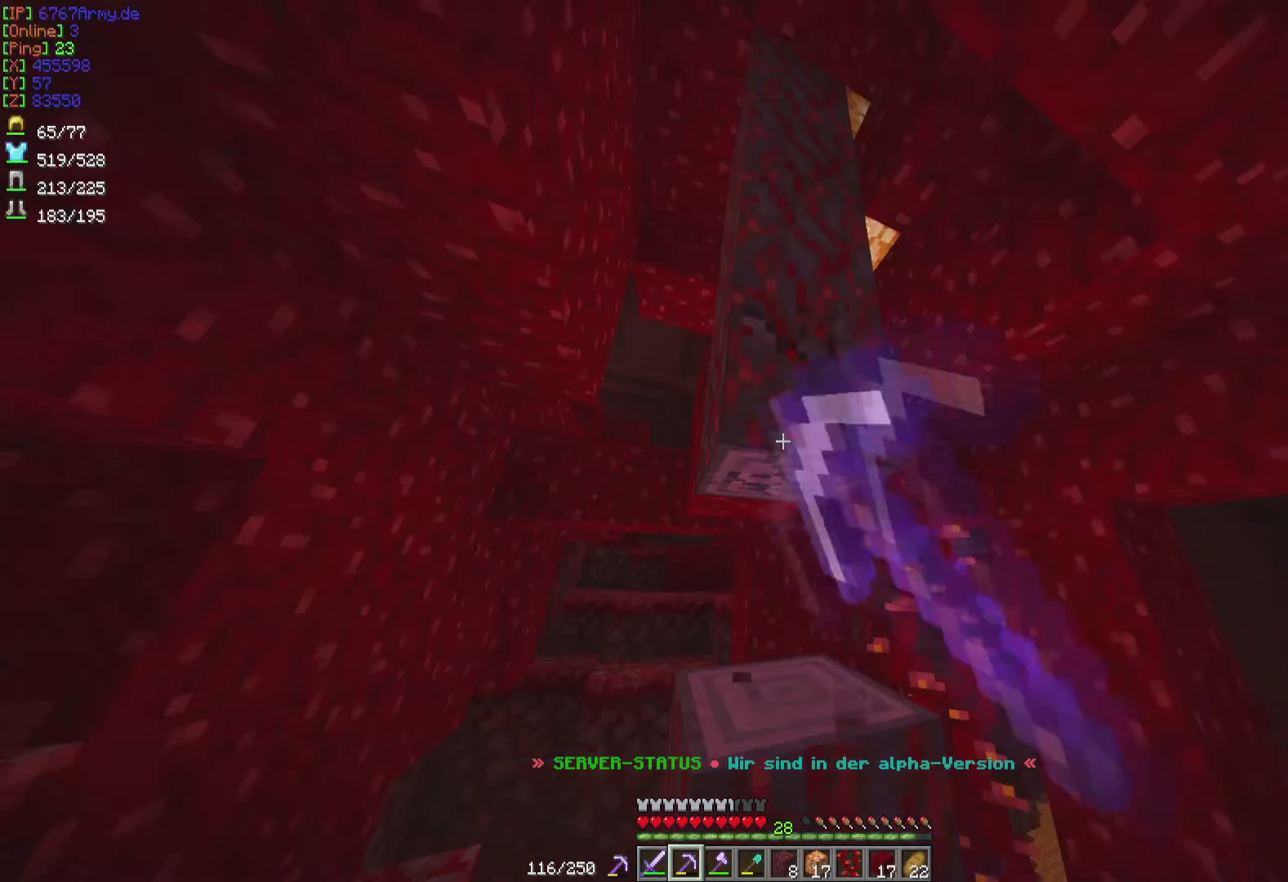
{"keys": [], "mouse": ["left"], "events": []}
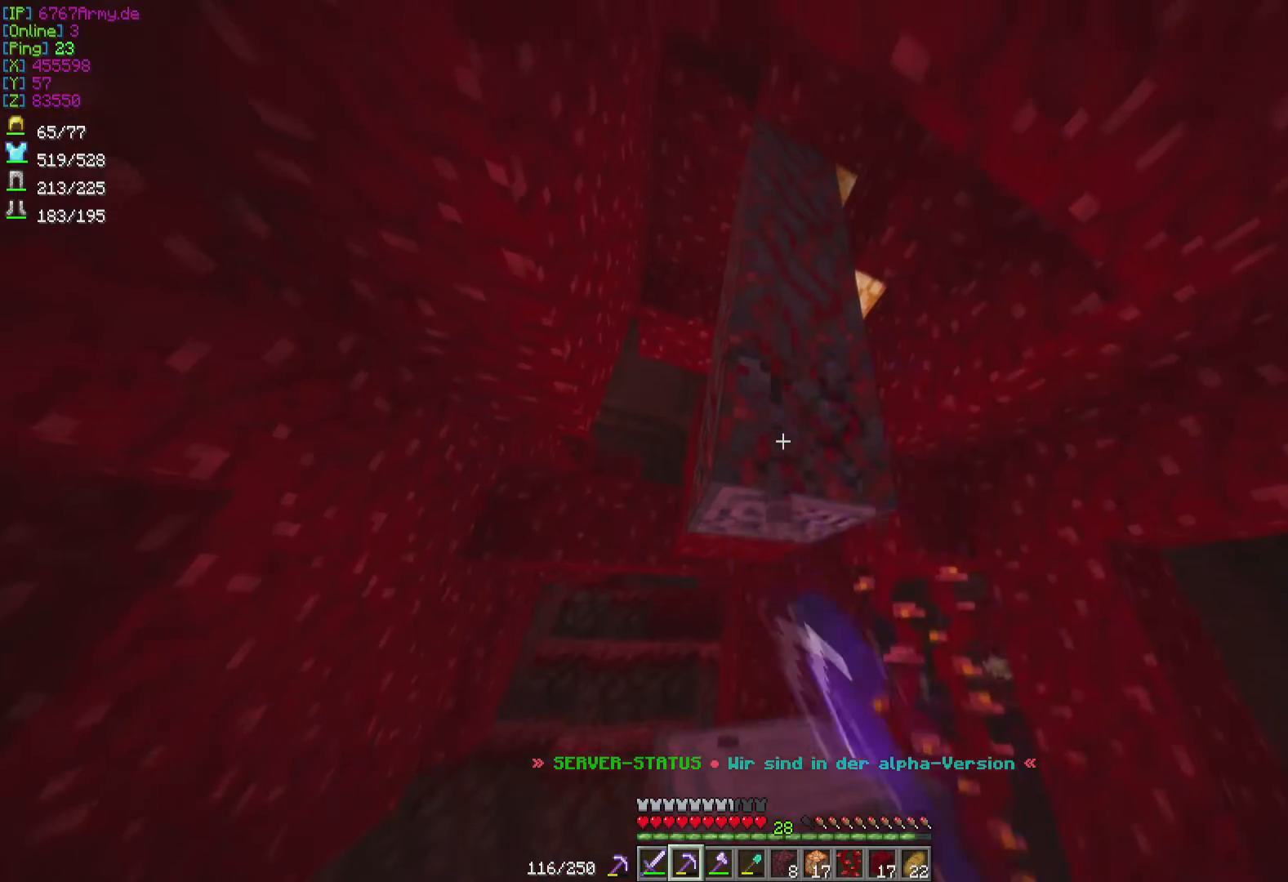
{"keys": [], "mouse": ["left"], "events": [[267, "a", "down"], [400, "a", "up"]]}
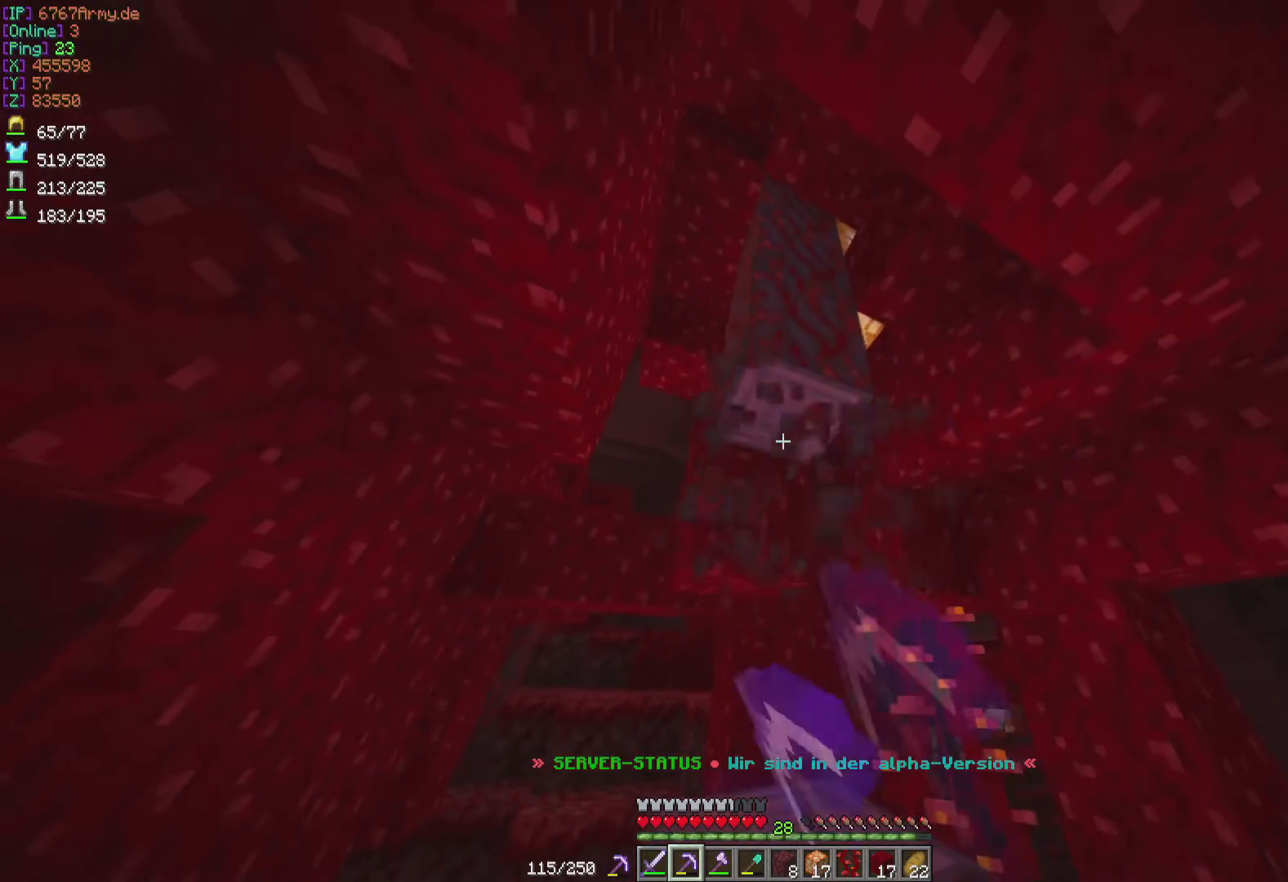
{"keys": [], "mouse": ["left"], "events": [[200, "d", "down"], [334, "d", "up"]]}
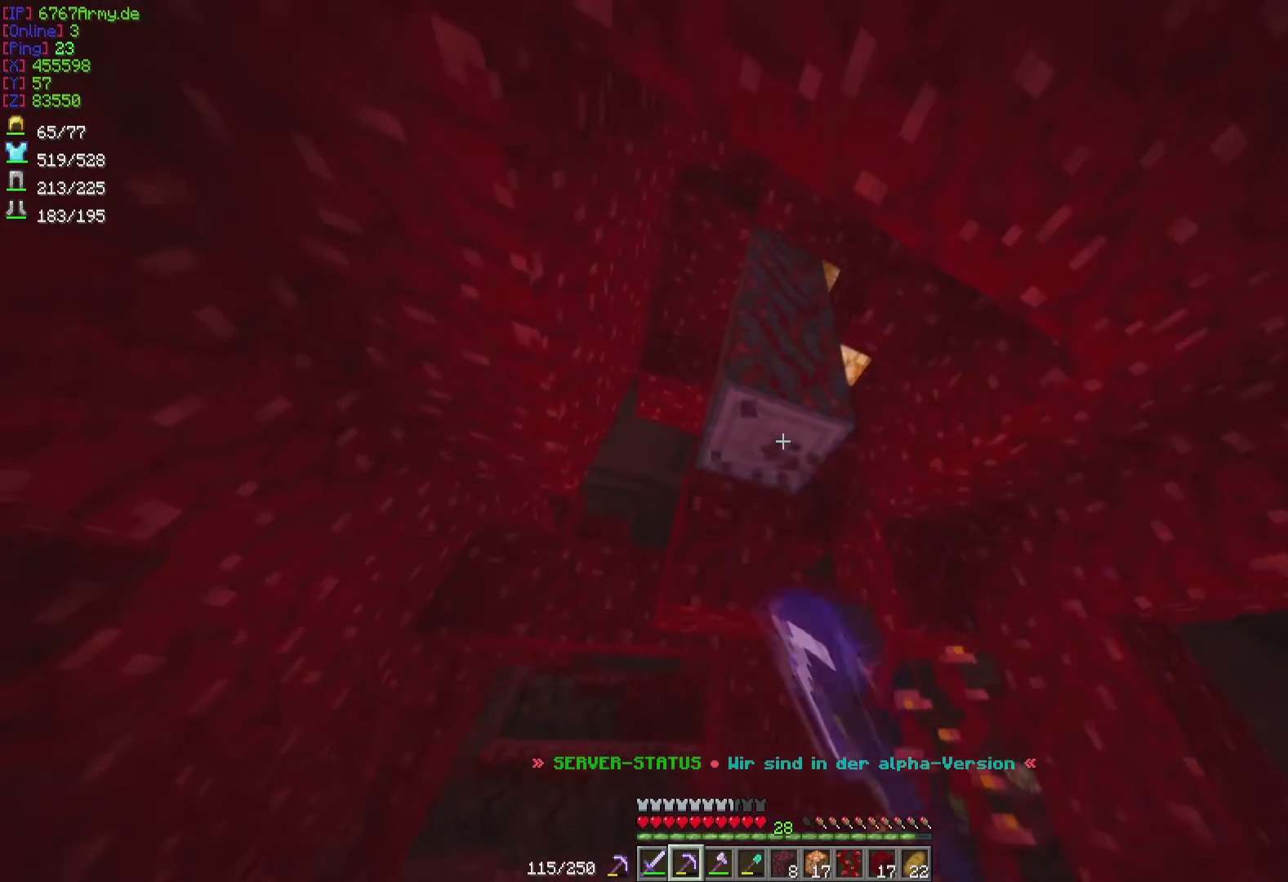
{"keys": ["d"], "mouse": ["left"], "events": [[367, "d", "down"]]}
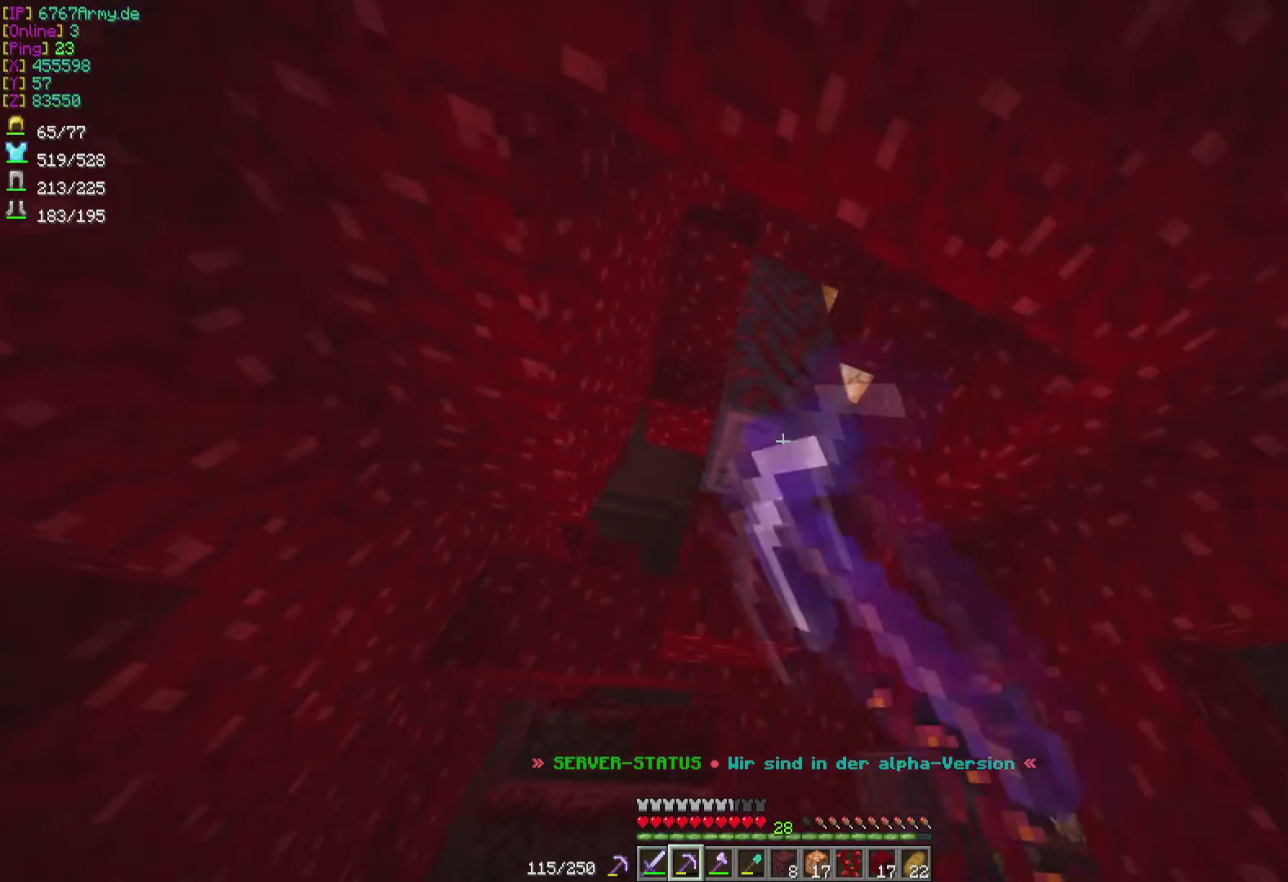
{"keys": [], "mouse": ["left"], "events": [[33, "d", "up"]]}
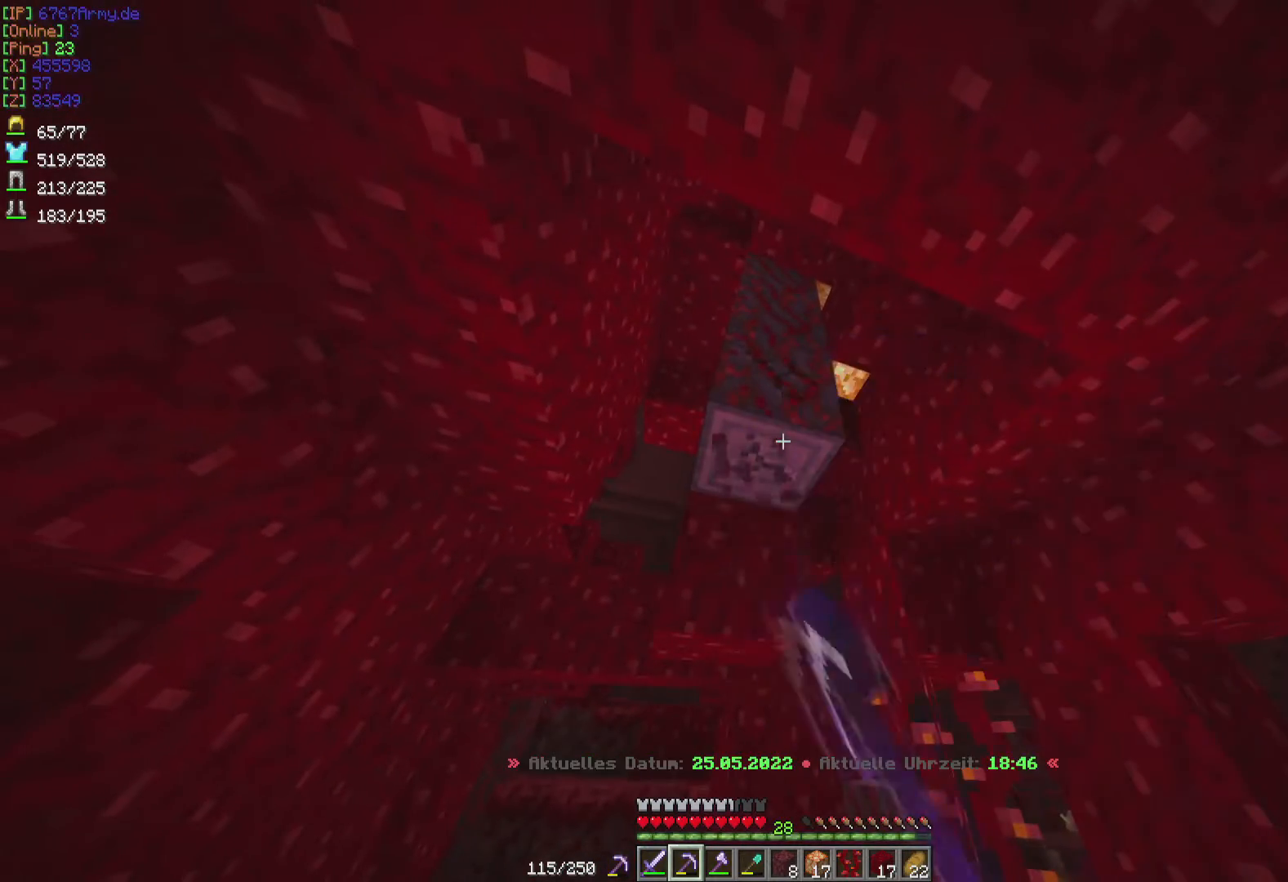
{"keys": [], "mouse": ["left"], "events": []}
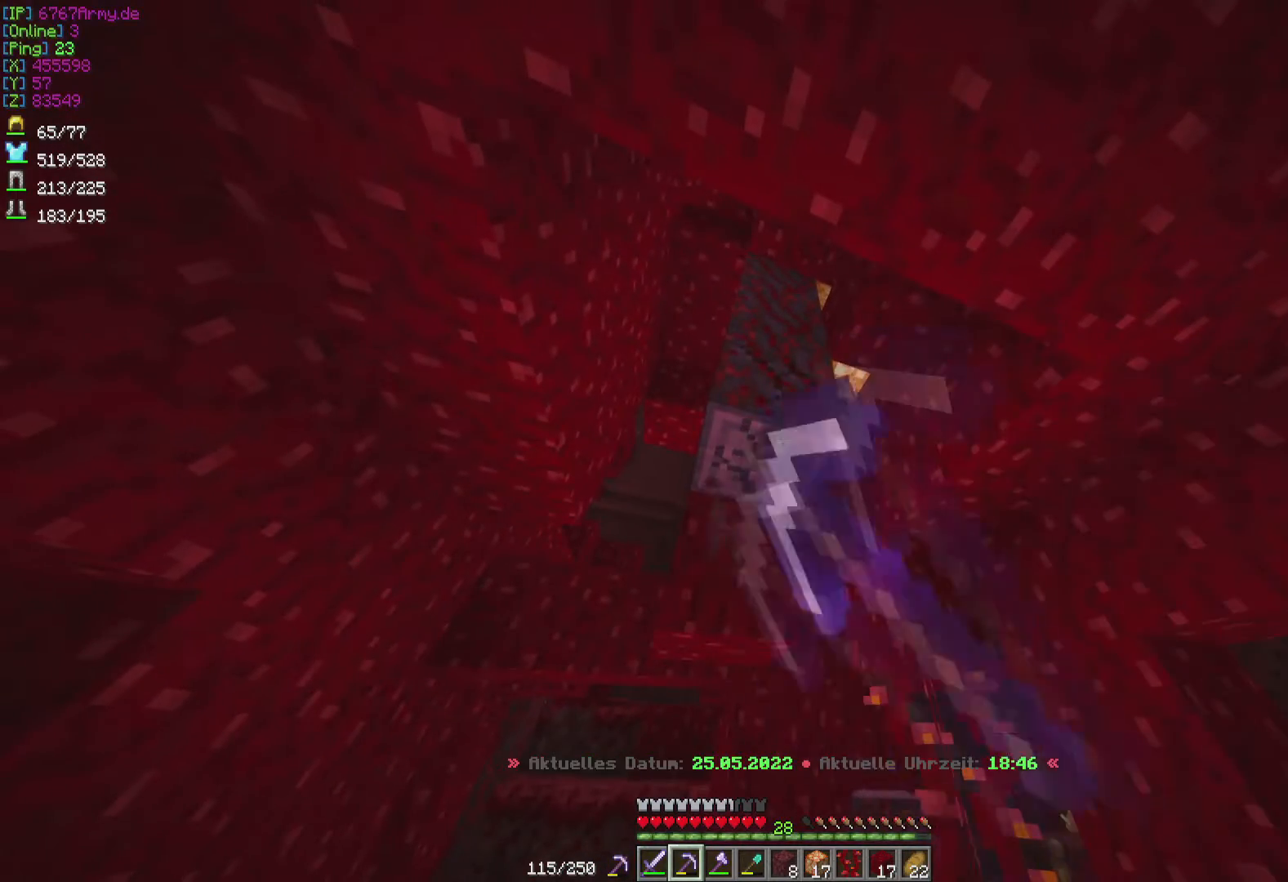
{"keys": [], "mouse": ["left"], "events": []}
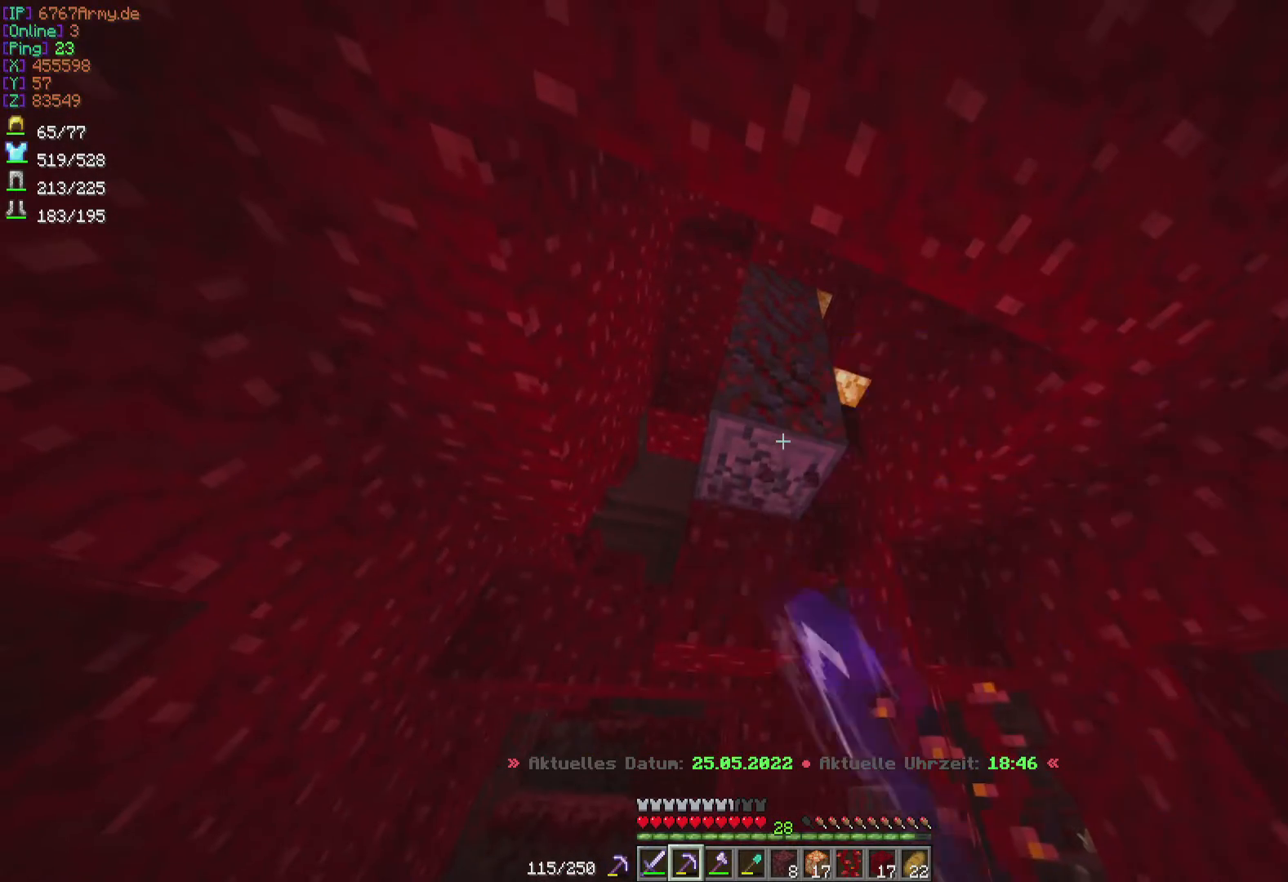
{"keys": [], "mouse": ["left"], "events": []}
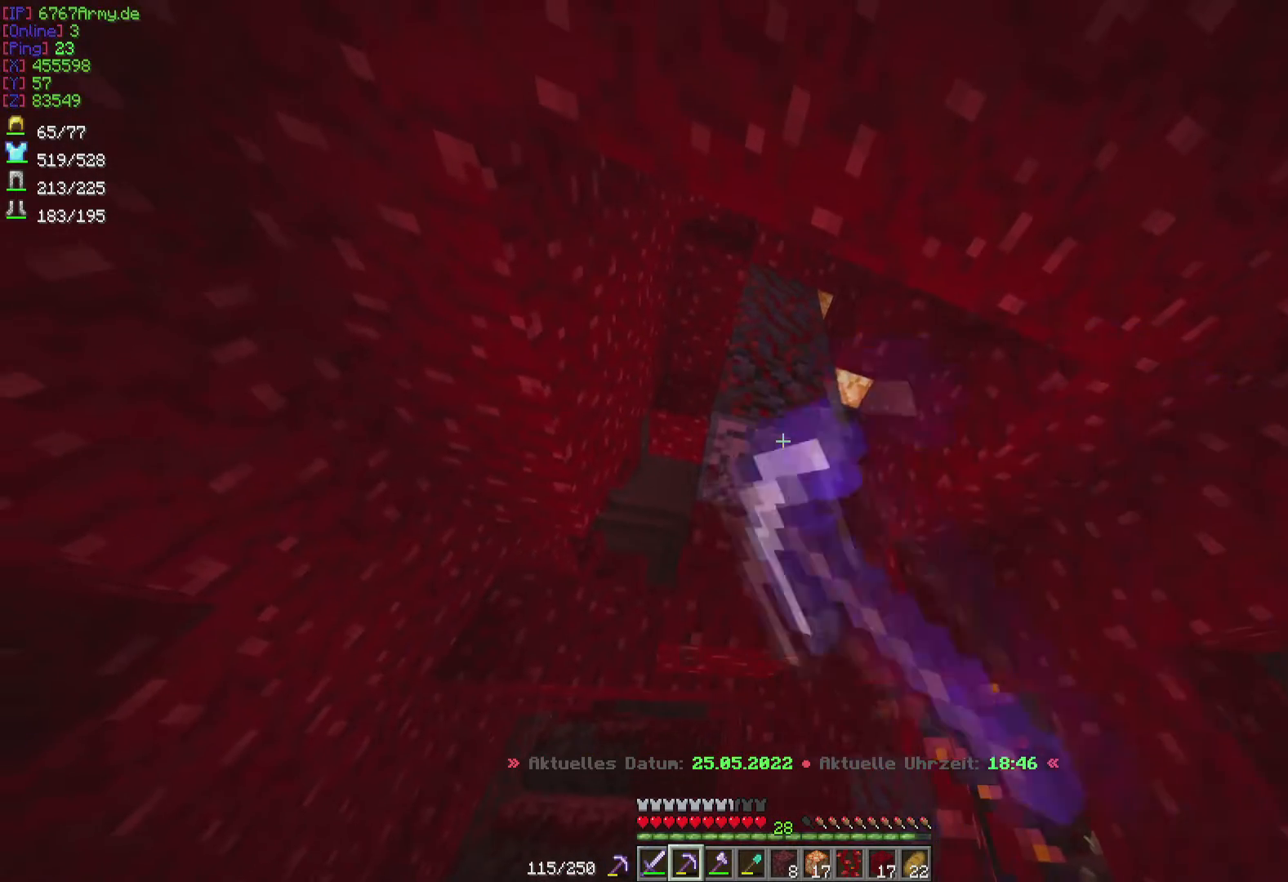
{"keys": [], "mouse": ["left"], "events": []}